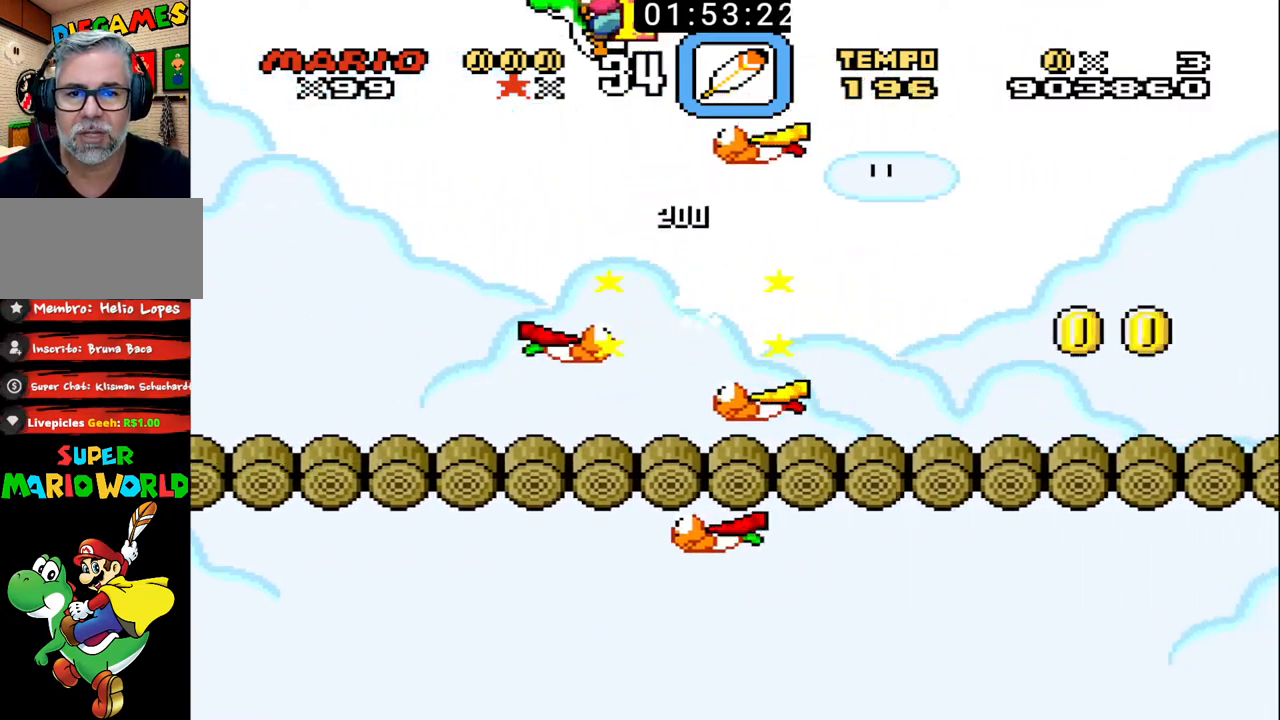
Gameplay with a controller (Nintendo layout); each line is a JSON object with the inputs held at the frame after it. "events" lists button and stick changes between this image and that frame as [ms after this image, input, new state], when the widget could be followed in between. Not read: L3 R3.
{"buttons": ["B", "DPAD_UP", "DPAD_RIGHT"], "events": [[33, "DPAD_LEFT", "up"], [33, "DPAD_RIGHT", "down"], [33, "DPAD_UP", "down"], [233, "X", "up"]]}
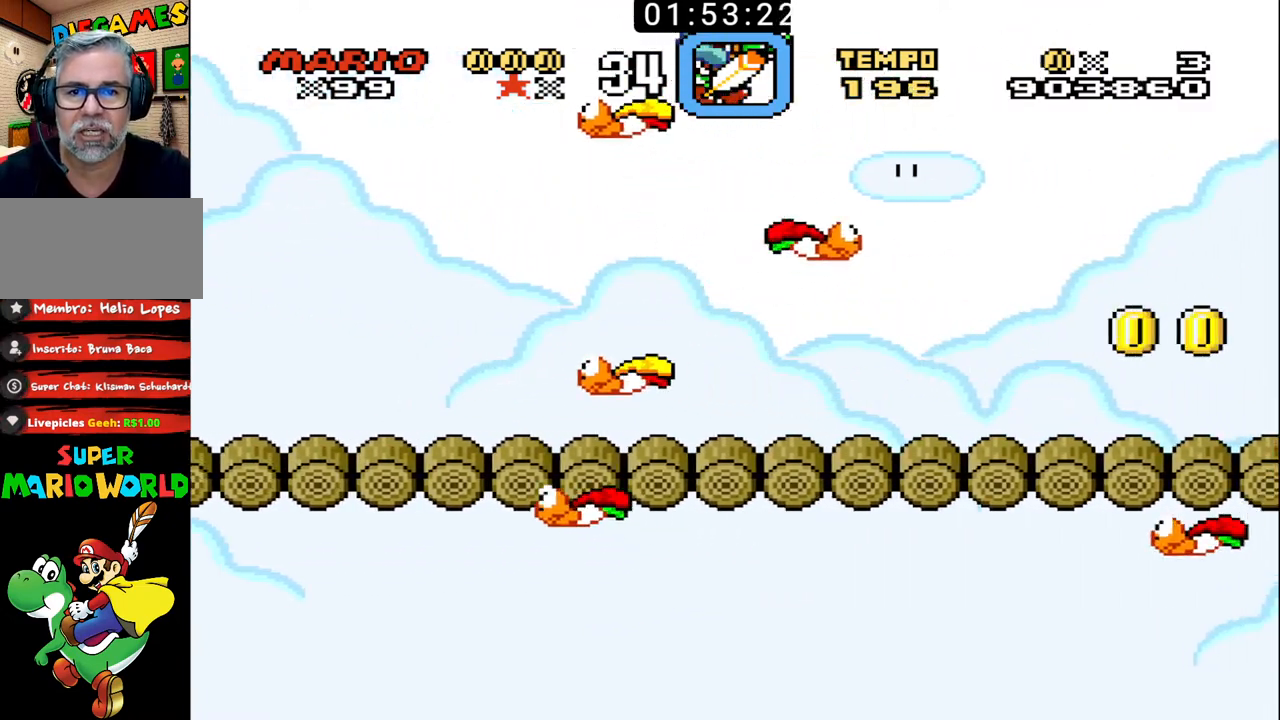
{"buttons": ["B", "DPAD_LEFT"], "events": [[267, "DPAD_UP", "up"], [333, "DPAD_LEFT", "down"], [333, "DPAD_RIGHT", "up"]]}
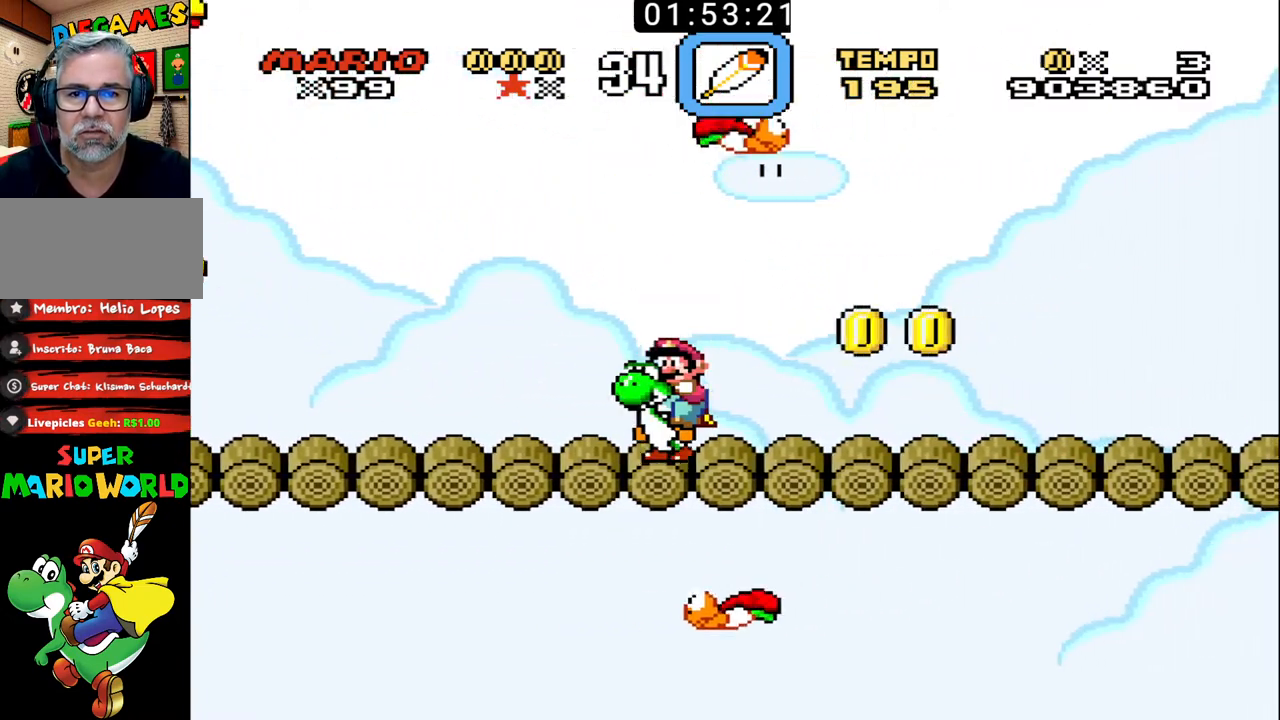
{"buttons": ["B", "X", "DPAD_UP", "DPAD_RIGHT"], "events": [[67, "DPAD_LEFT", "up"], [67, "DPAD_RIGHT", "down"], [133, "DPAD_UP", "down"], [500, "X", "down"]]}
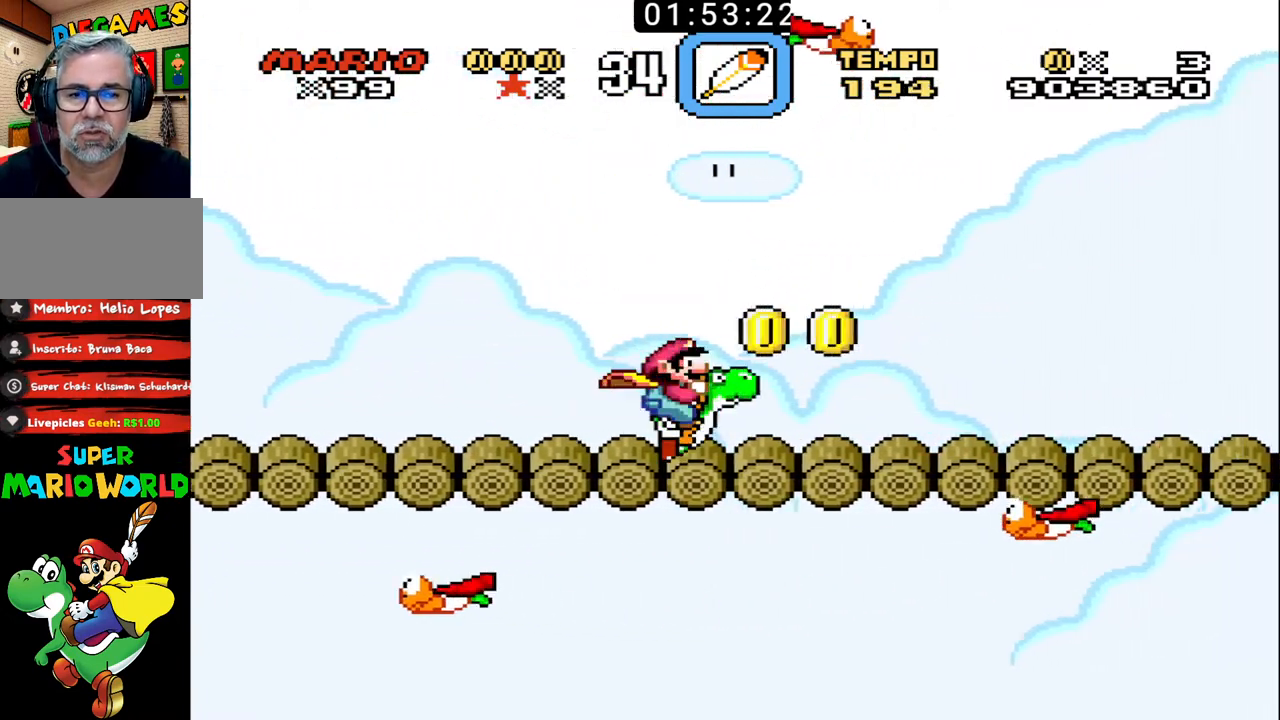
{"buttons": ["B", "DPAD_RIGHT"], "events": [[67, "DPAD_UP", "up"], [100, "DPAD_RIGHT", "up"], [133, "DPAD_LEFT", "down"], [133, "X", "up"], [300, "DPAD_LEFT", "up"], [300, "DPAD_RIGHT", "down"]]}
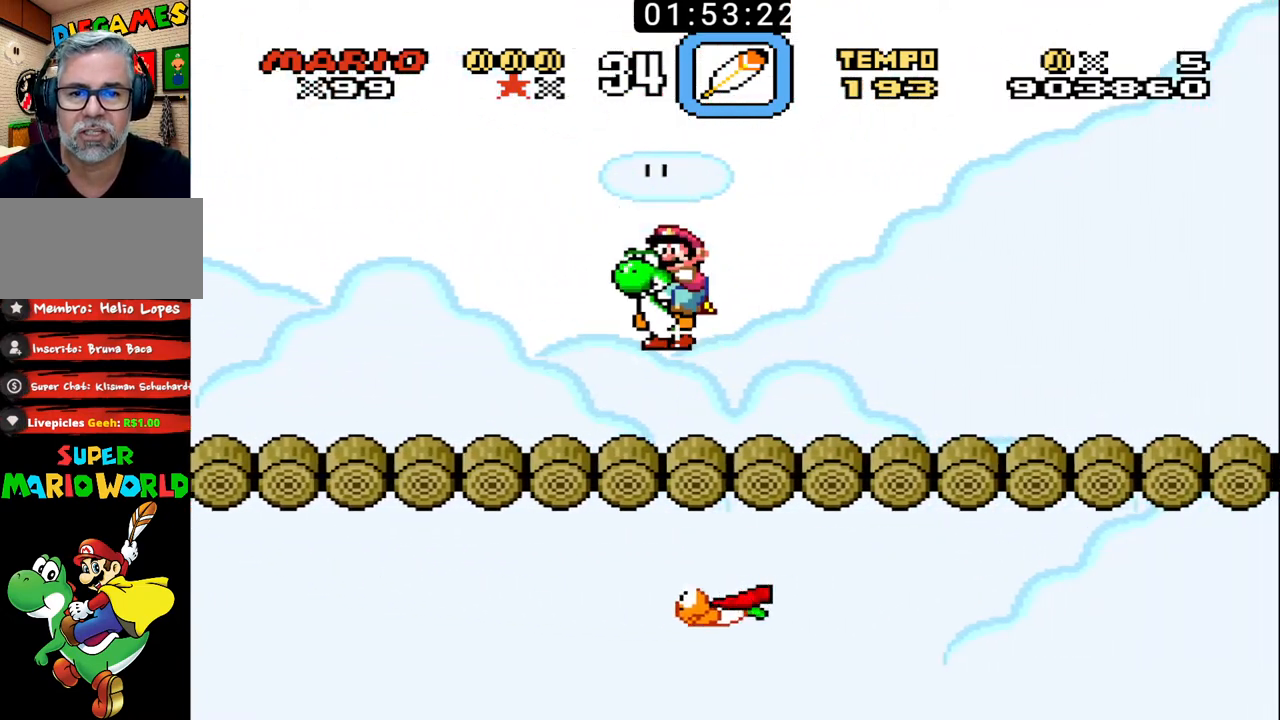
{"buttons": ["B"], "events": [[300, "DPAD_RIGHT", "up"], [333, "DPAD_LEFT", "down"], [500, "DPAD_LEFT", "up"]]}
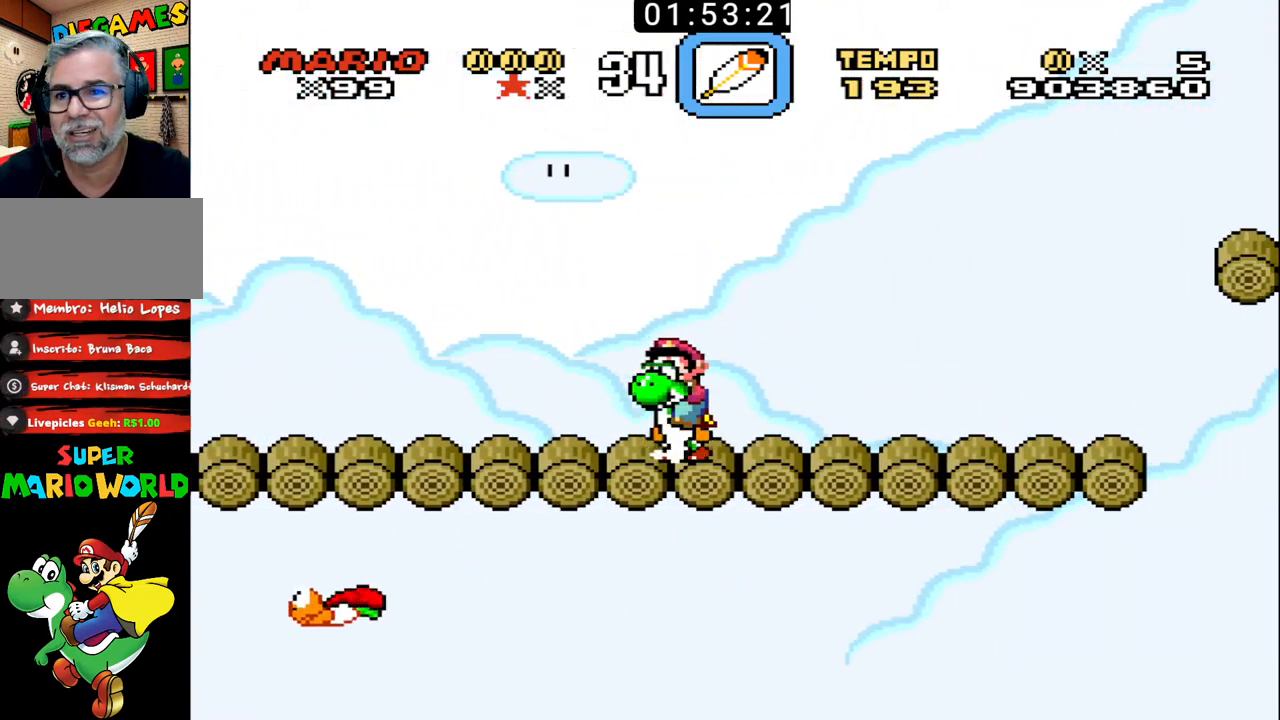
{"buttons": ["B", "DPAD_RIGHT"], "events": [[200, "DPAD_RIGHT", "down"]]}
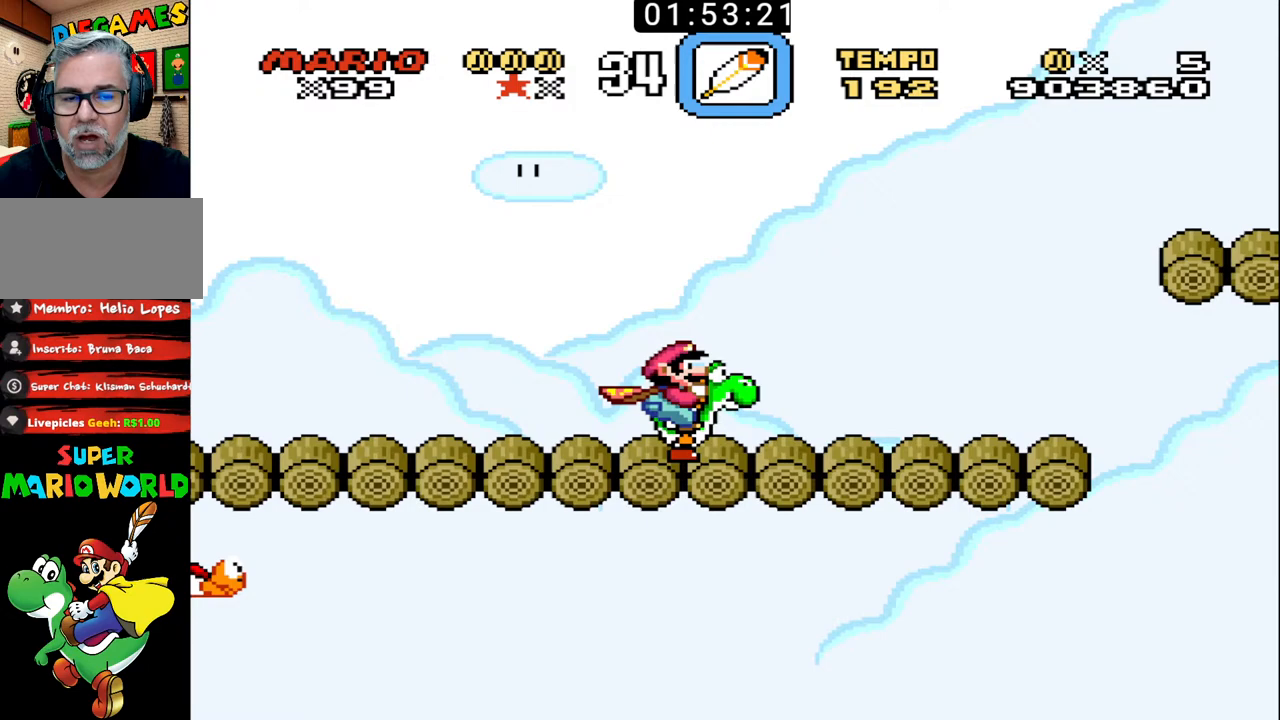
{"buttons": ["B", "DPAD_RIGHT"], "events": [[167, "DPAD_RIGHT", "up"], [200, "DPAD_LEFT", "down"], [367, "DPAD_LEFT", "up"], [433, "DPAD_RIGHT", "down"]]}
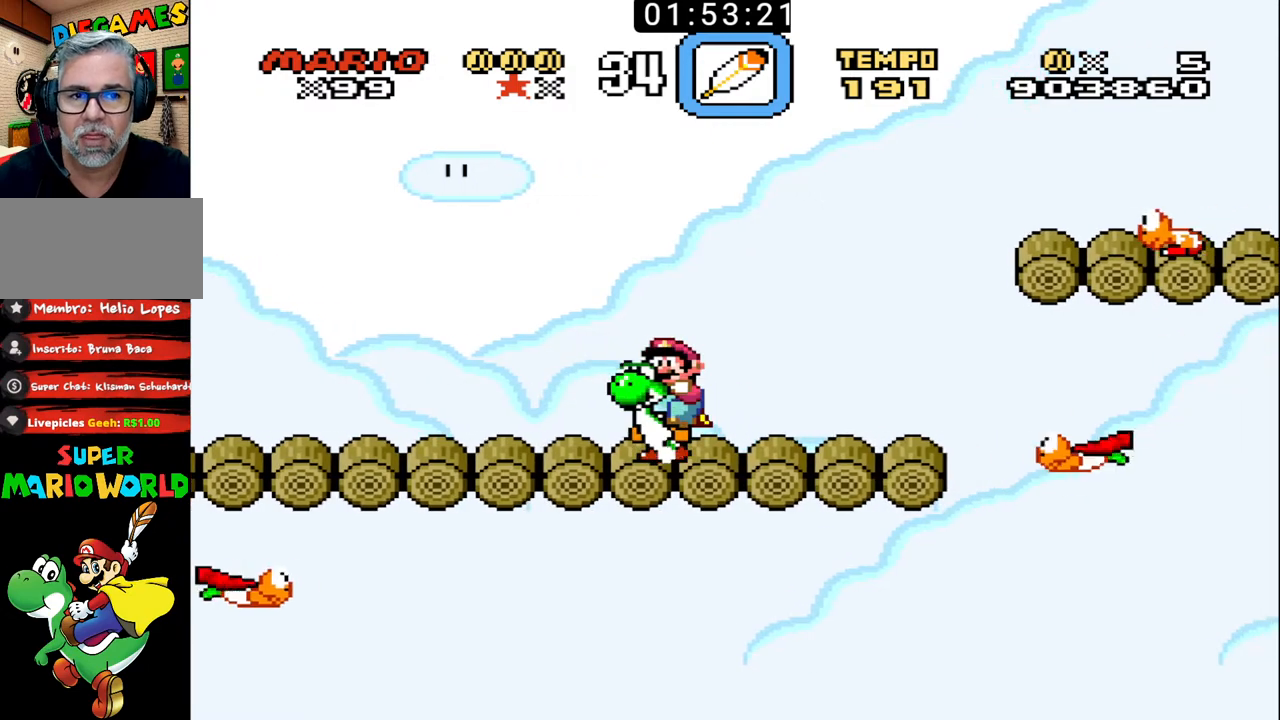
{"buttons": ["B", "X", "DPAD_RIGHT"], "events": [[233, "X", "down"]]}
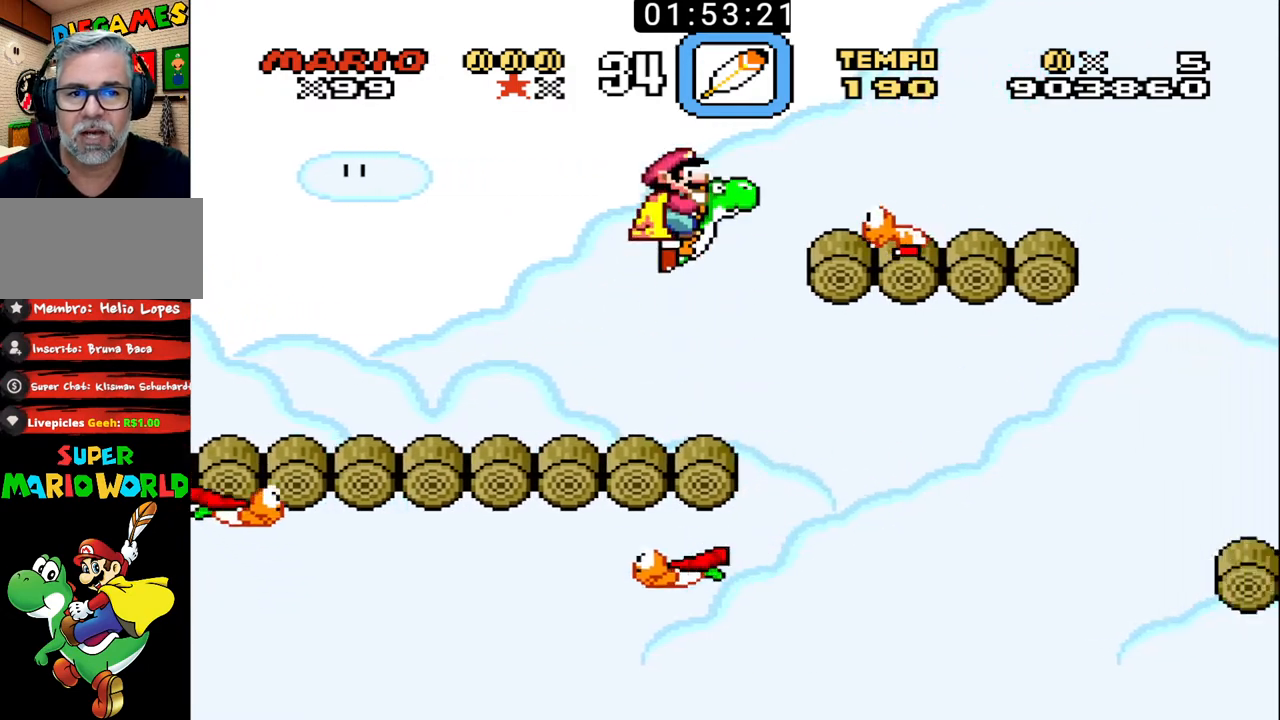
{"buttons": ["B", "X", "DPAD_RIGHT"], "events": []}
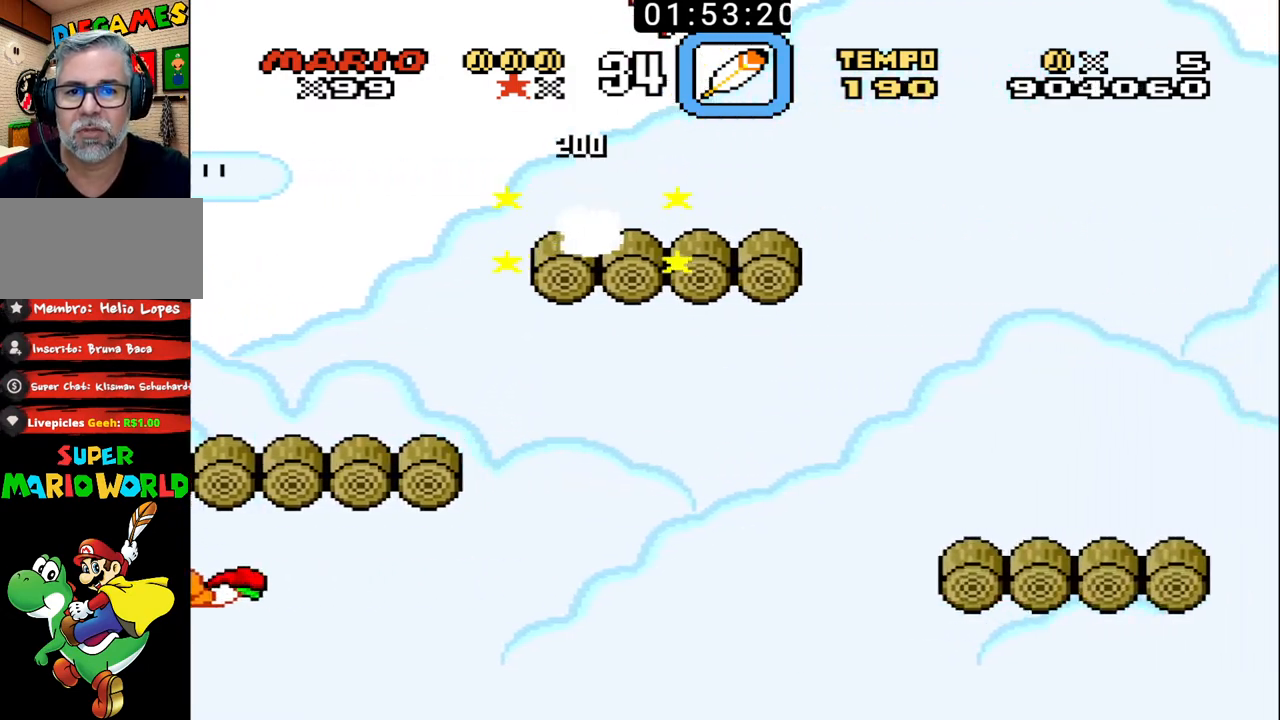
{"buttons": ["B", "DPAD_LEFT"], "events": [[33, "DPAD_UP", "down"], [33, "X", "up"], [400, "DPAD_RIGHT", "up"], [400, "DPAD_UP", "up"], [433, "DPAD_LEFT", "down"], [433, "DPAD_UP", "down"], [467, "DPAD_UP", "up"]]}
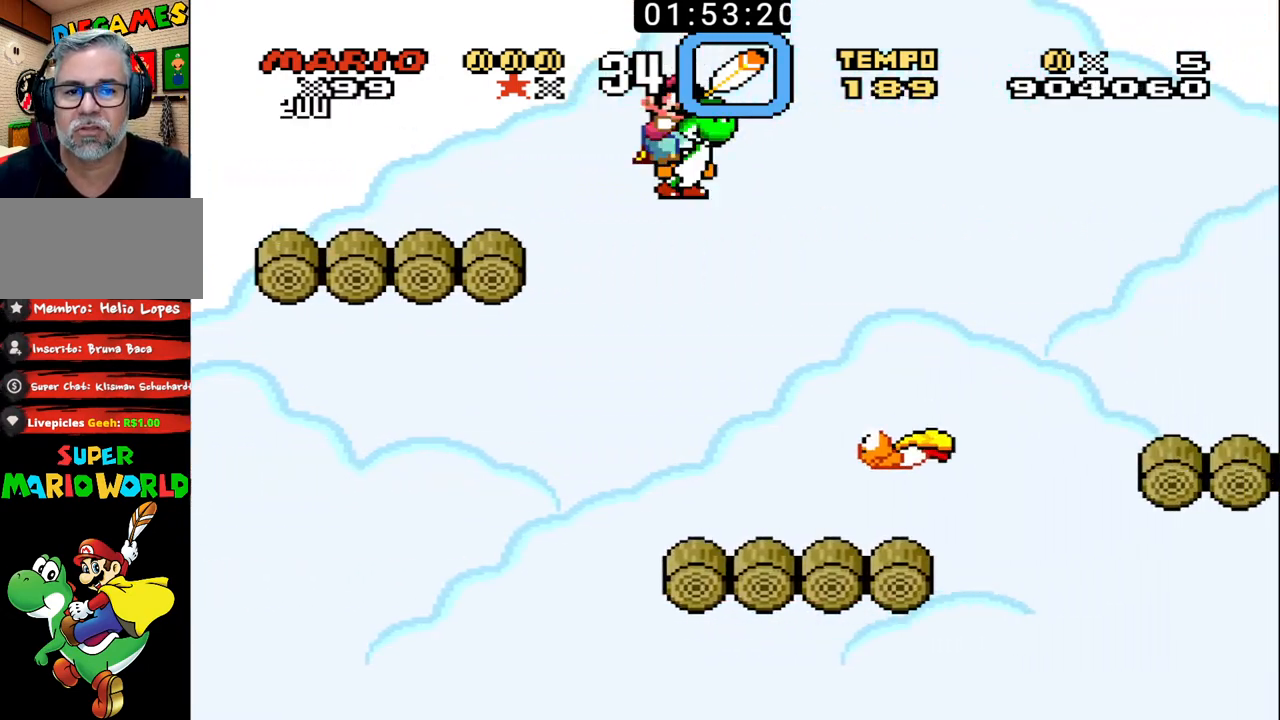
{"buttons": ["B", "DPAD_LEFT"], "events": [[67, "DPAD_LEFT", "up"], [100, "DPAD_RIGHT", "down"], [100, "DPAD_UP", "down"], [100, "X", "down"], [333, "DPAD_UP", "up"], [333, "X", "up"], [400, "DPAD_RIGHT", "up"], [433, "DPAD_LEFT", "down"]]}
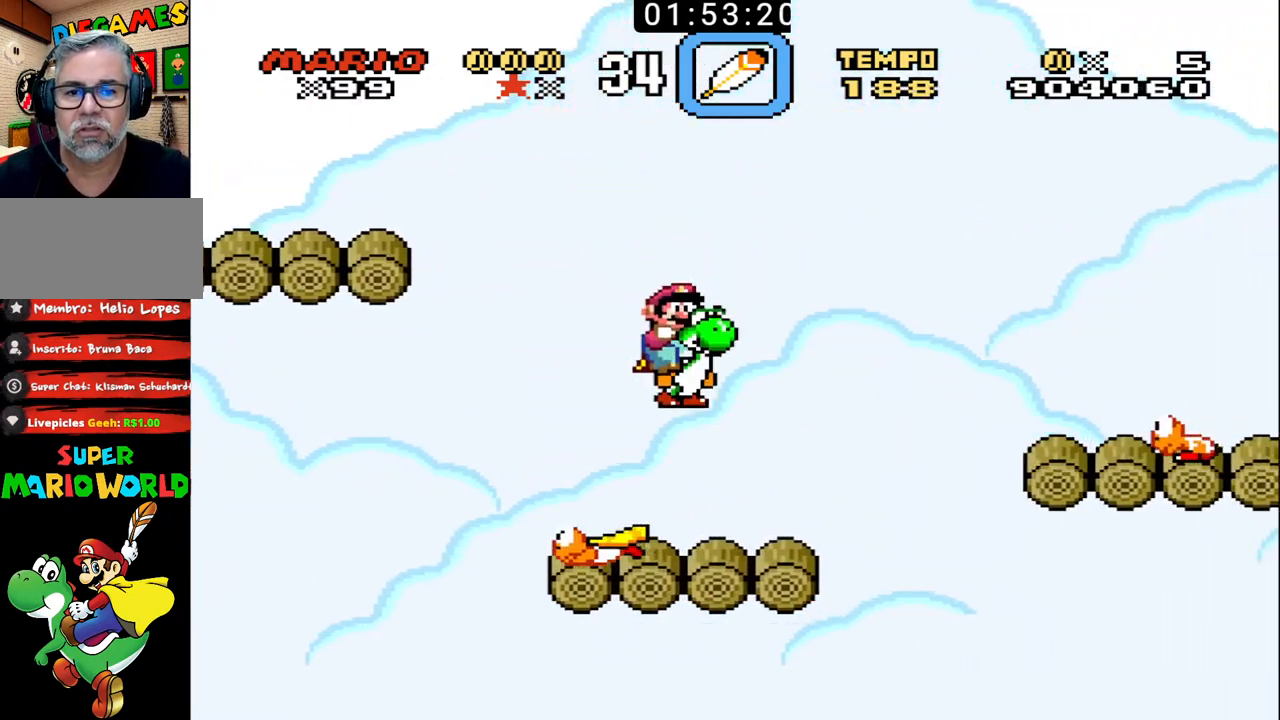
{"buttons": ["B", "X", "DPAD_RIGHT"], "events": [[100, "DPAD_LEFT", "up"], [133, "DPAD_RIGHT", "down"], [433, "X", "down"]]}
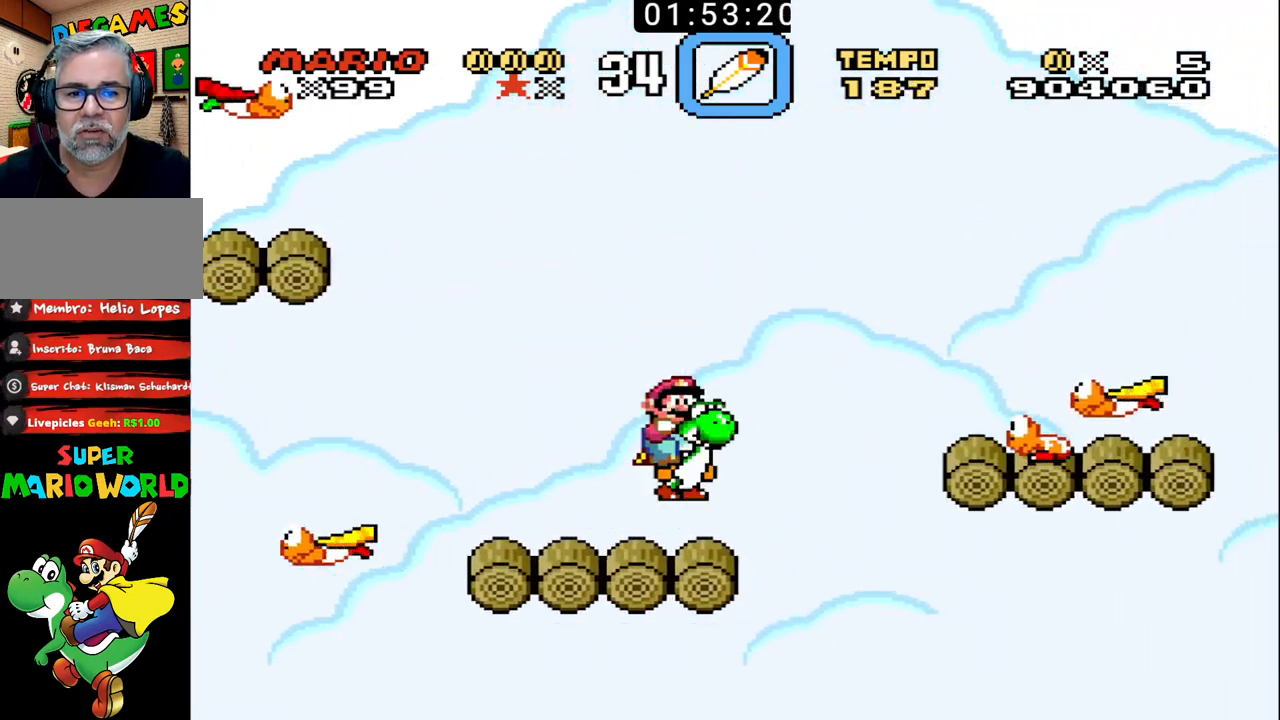
{"buttons": ["B", "DPAD_RIGHT"], "events": [[433, "X", "up"]]}
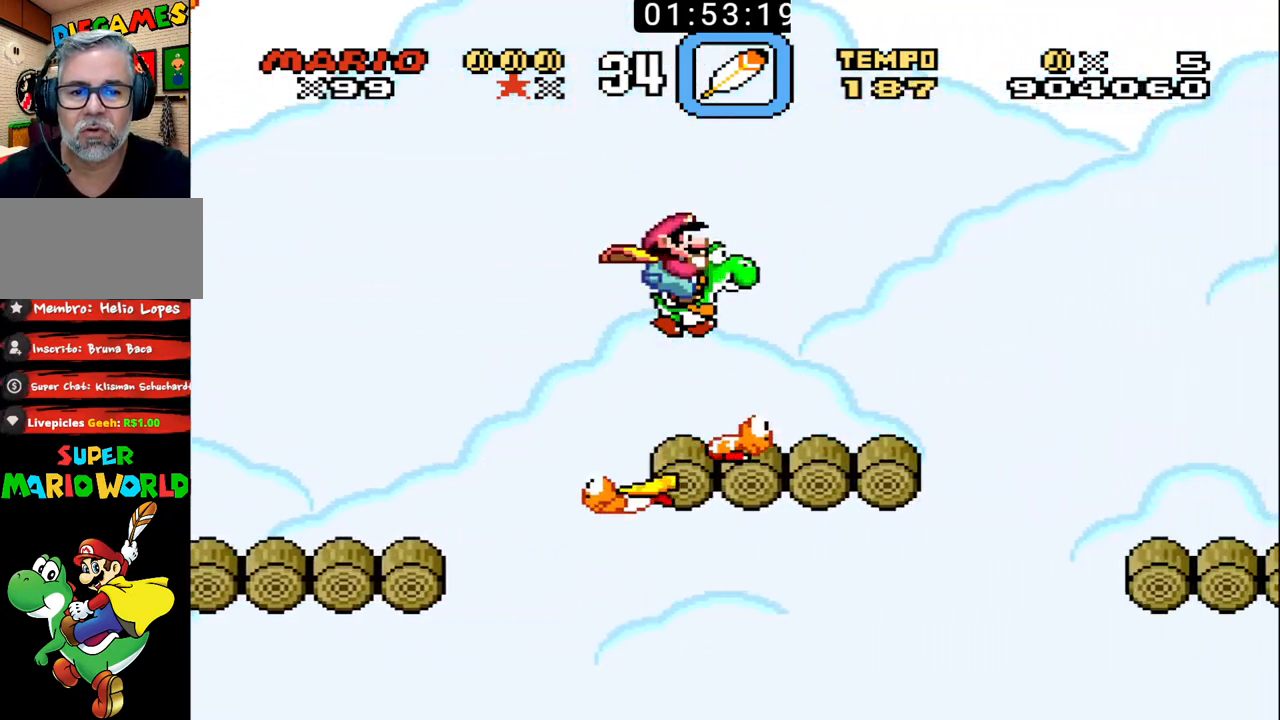
{"buttons": ["B", "X", "DPAD_UP", "DPAD_RIGHT"], "events": [[33, "DPAD_LEFT", "down"], [33, "DPAD_RIGHT", "up"], [133, "DPAD_UP", "down"], [167, "DPAD_LEFT", "up"], [167, "DPAD_RIGHT", "down"], [167, "DPAD_UP", "up"], [167, "X", "down"], [200, "DPAD_UP", "down"], [300, "DPAD_UP", "up"], [467, "DPAD_UP", "down"]]}
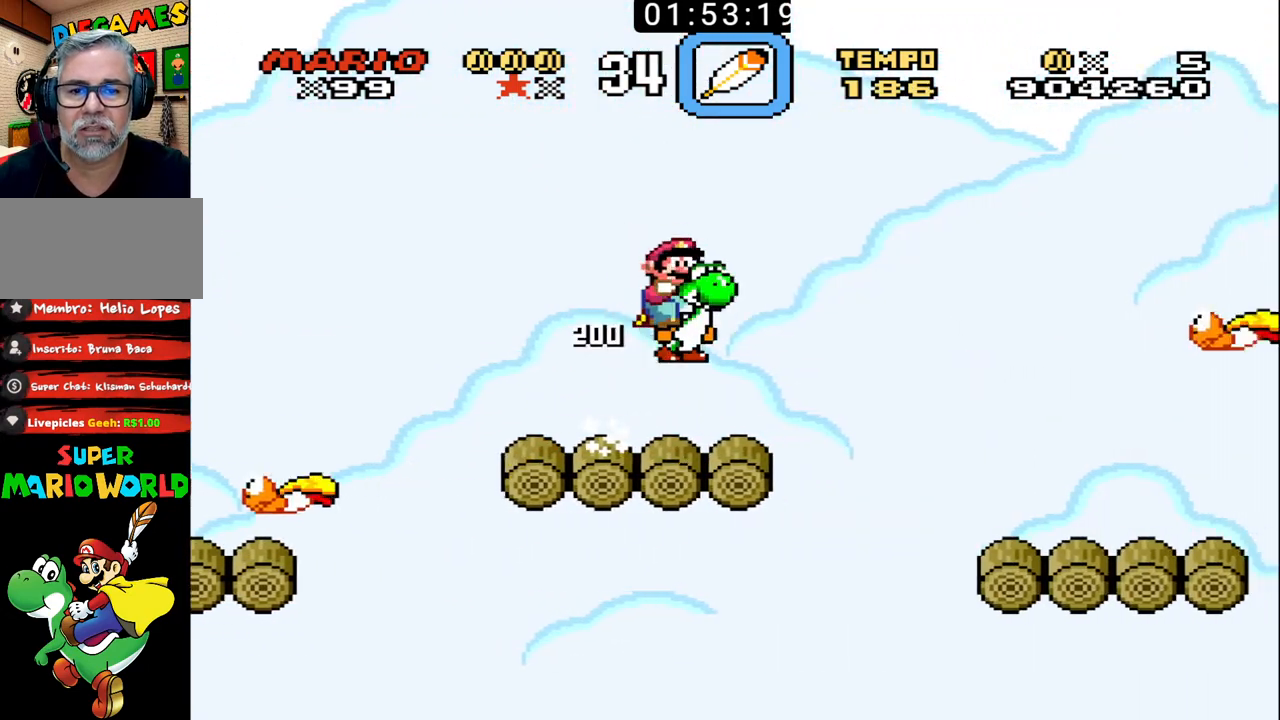
{"buttons": ["B", "X", "DPAD_RIGHT"], "events": [[67, "DPAD_UP", "up"], [133, "DPAD_UP", "down"], [167, "DPAD_UP", "up"], [200, "DPAD_UP", "down"], [300, "DPAD_UP", "up"], [333, "DPAD_UP", "down"], [433, "DPAD_UP", "up"]]}
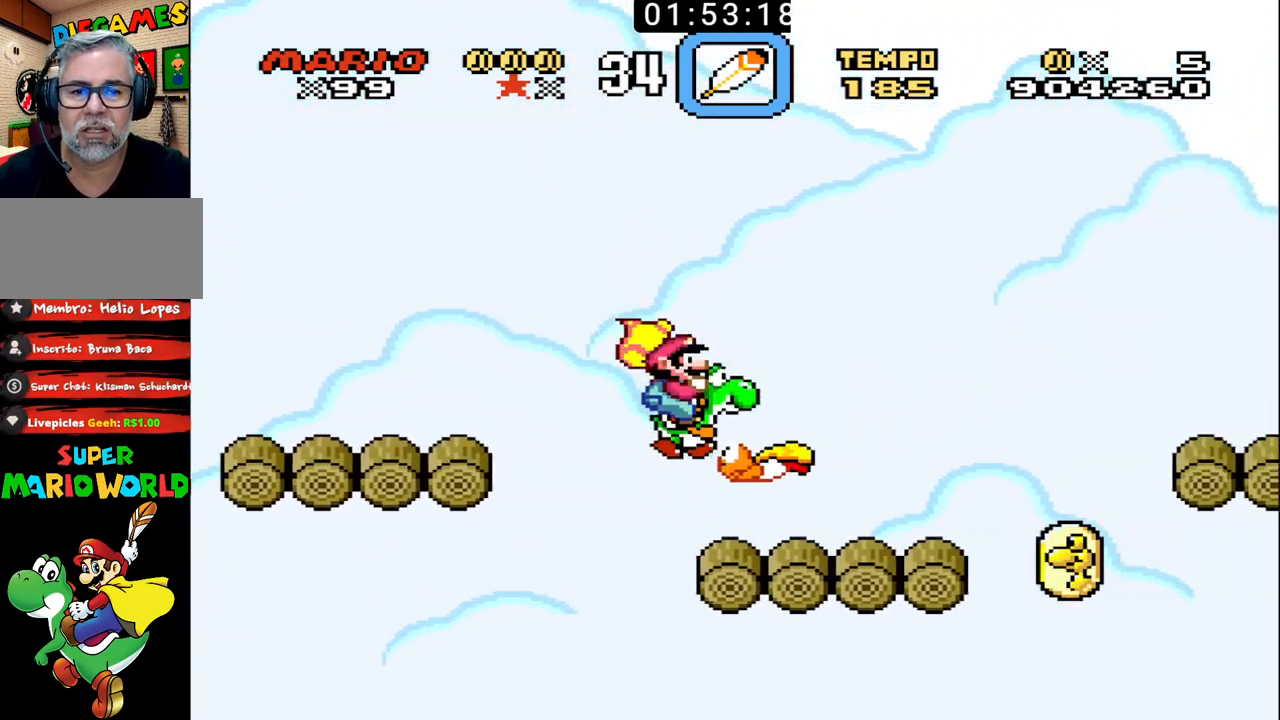
{"buttons": ["B"], "events": [[33, "DPAD_UP", "down"], [67, "DPAD_UP", "up"], [200, "DPAD_RIGHT", "up"], [233, "DPAD_LEFT", "down"], [300, "X", "up"], [400, "DPAD_LEFT", "up"]]}
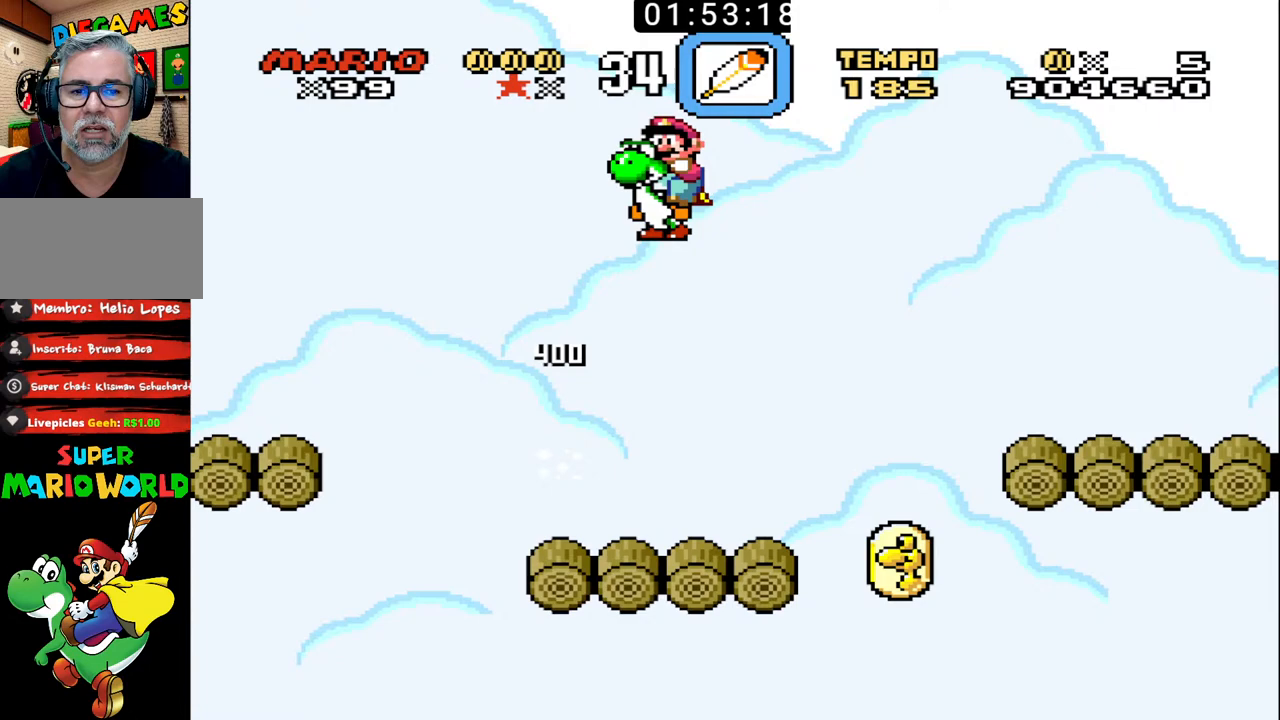
{"buttons": ["B"], "events": [[67, "DPAD_RIGHT", "down"], [133, "DPAD_UP", "down"], [167, "DPAD_UP", "up"], [233, "DPAD_RIGHT", "up"]]}
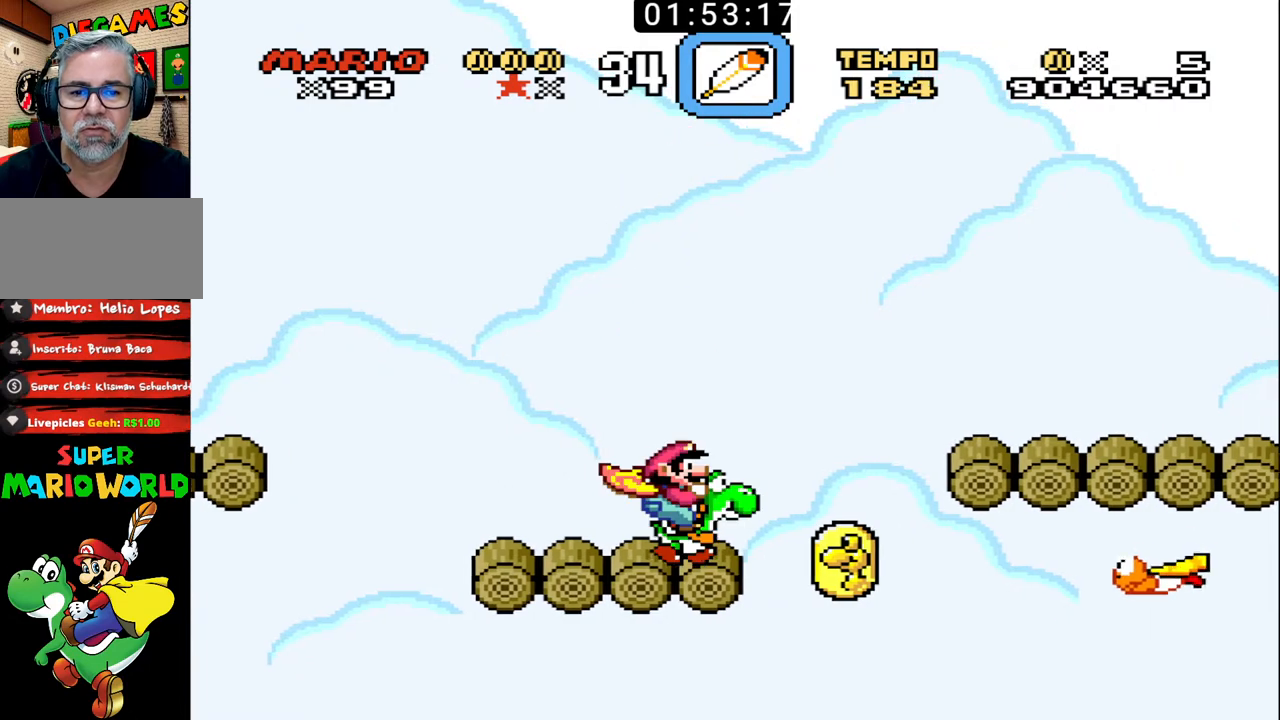
{"buttons": ["B", "DPAD_RIGHT"], "events": [[167, "DPAD_RIGHT", "down"], [200, "X", "down"], [300, "X", "up"]]}
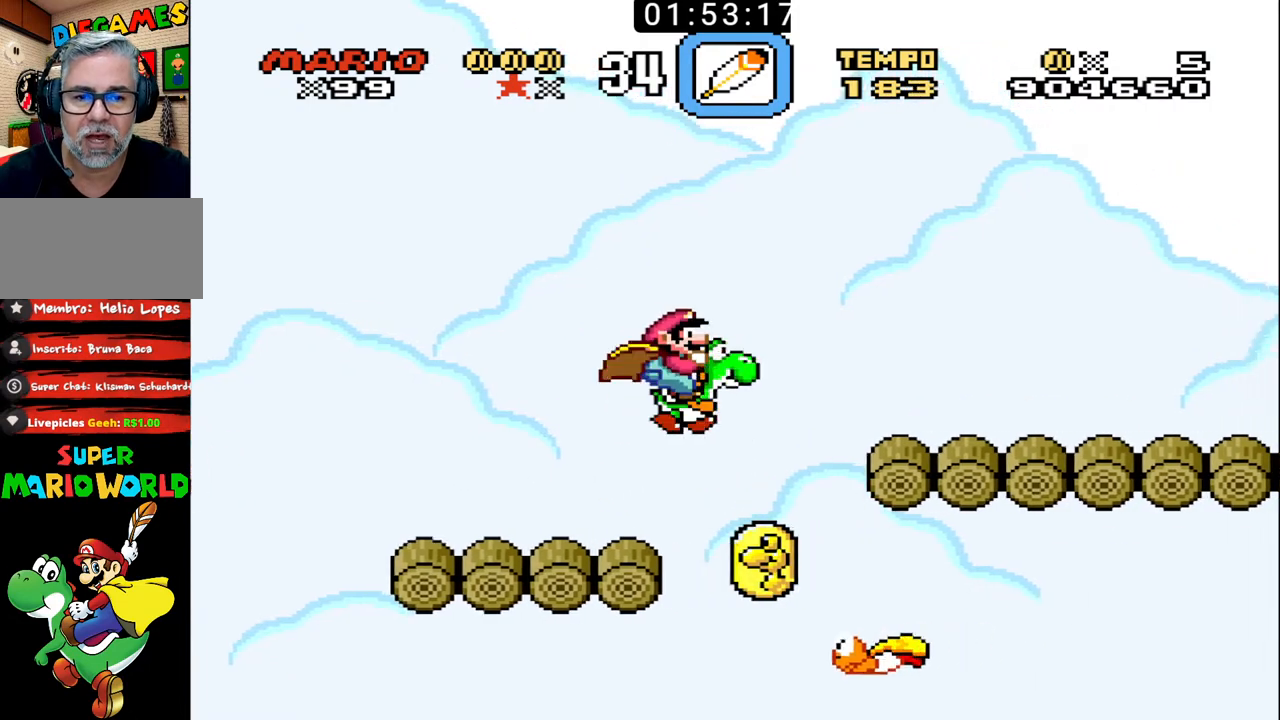
{"buttons": ["B", "X", "DPAD_LEFT"], "events": [[67, "DPAD_RIGHT", "up"], [100, "DPAD_LEFT", "down"], [300, "X", "down"]]}
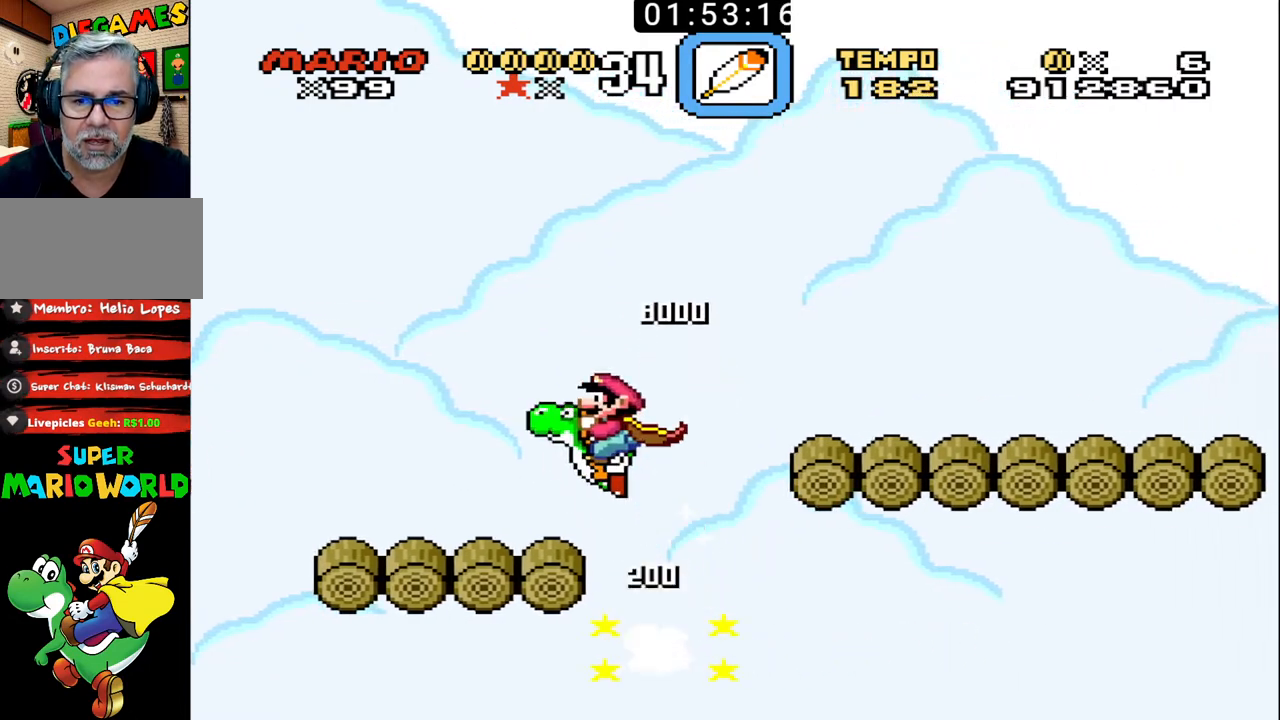
{"buttons": ["B", "DPAD_LEFT"], "events": [[233, "DPAD_LEFT", "up"], [233, "DPAD_UP", "down"], [267, "DPAD_RIGHT", "down"], [267, "X", "up"], [400, "DPAD_UP", "up"], [467, "DPAD_LEFT", "down"], [467, "DPAD_RIGHT", "up"]]}
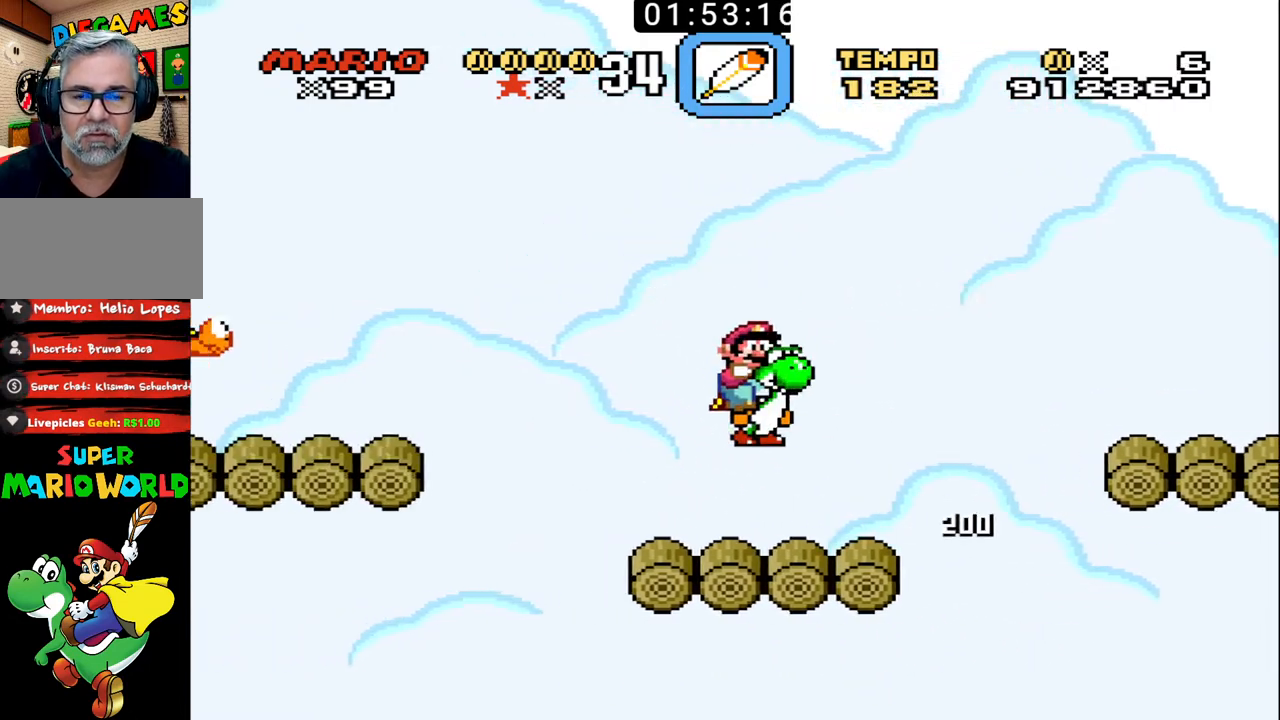
{"buttons": ["B", "X", "DPAD_UP", "DPAD_RIGHT"], "events": [[33, "DPAD_UP", "down"], [67, "DPAD_LEFT", "up"], [67, "DPAD_RIGHT", "down"], [333, "X", "down"]]}
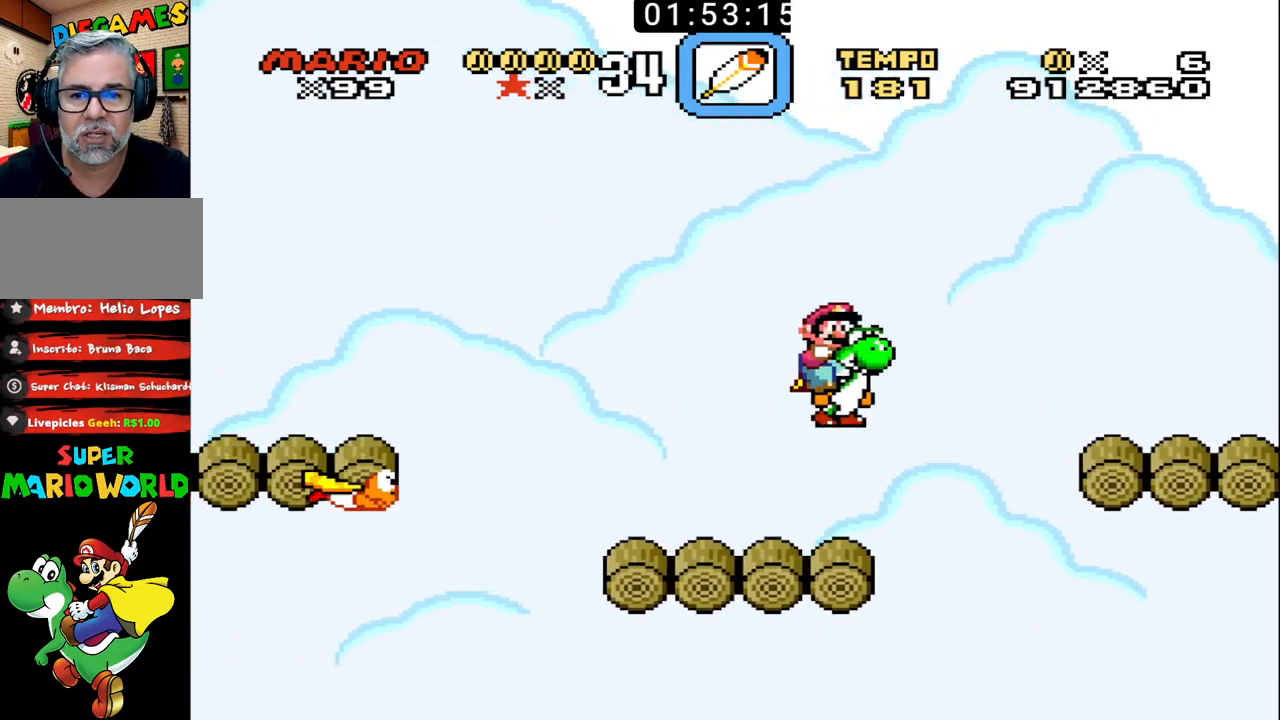
{"buttons": ["B", "DPAD_UP", "DPAD_RIGHT"], "events": [[333, "X", "up"]]}
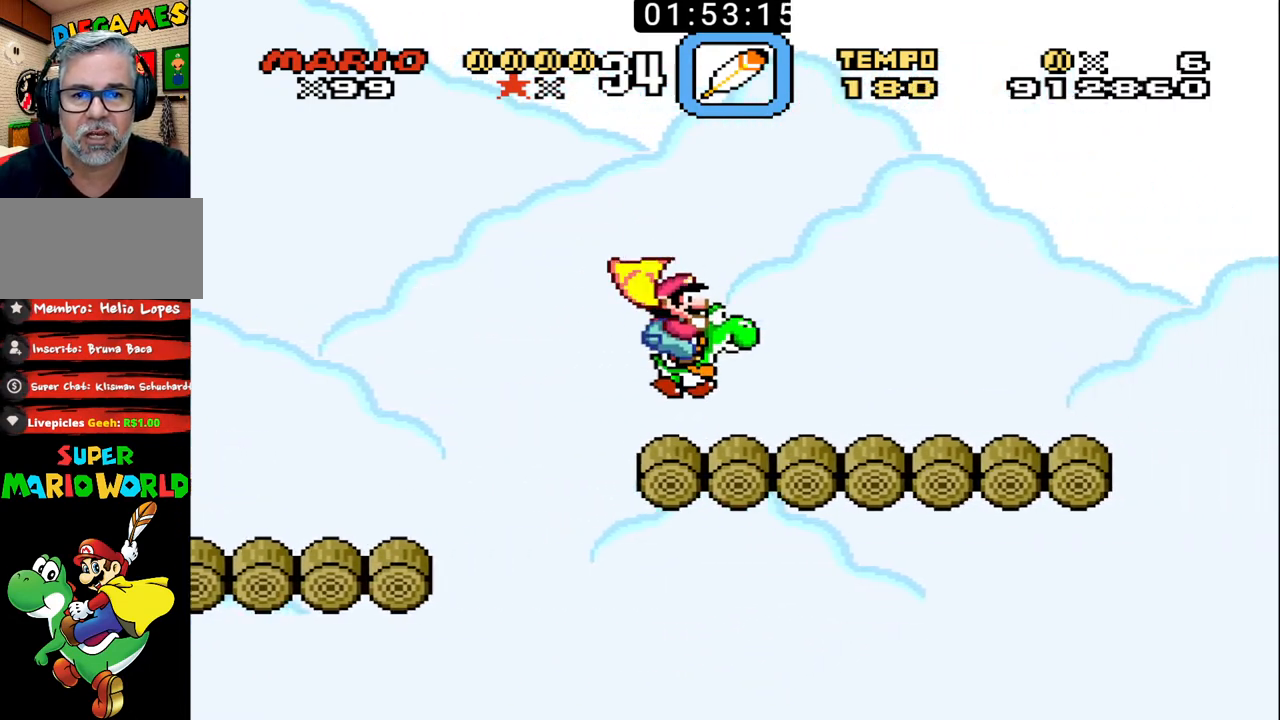
{"buttons": ["B", "DPAD_LEFT"], "events": [[400, "DPAD_UP", "up"], [433, "DPAD_RIGHT", "up"], [467, "DPAD_LEFT", "down"]]}
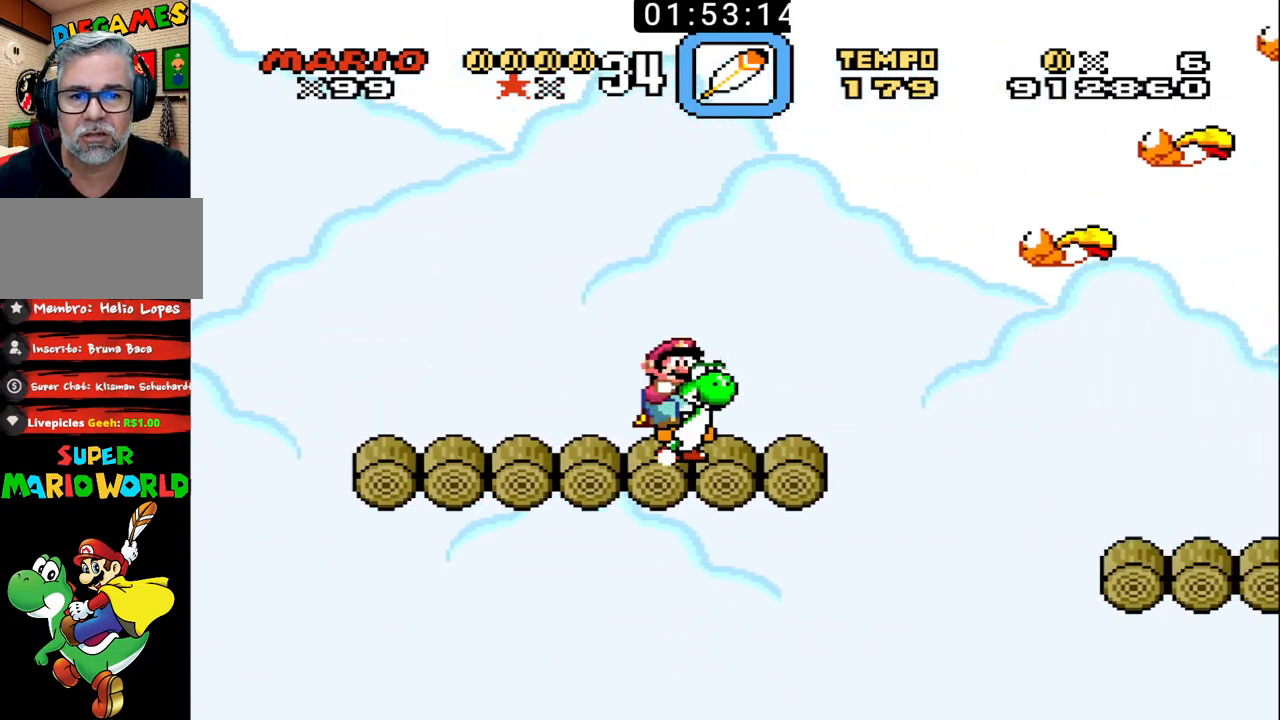
{"buttons": ["B", "X", "DPAD_UP", "DPAD_RIGHT"], "events": [[233, "DPAD_LEFT", "up"], [233, "DPAD_RIGHT", "down"], [267, "DPAD_UP", "down"], [267, "X", "down"]]}
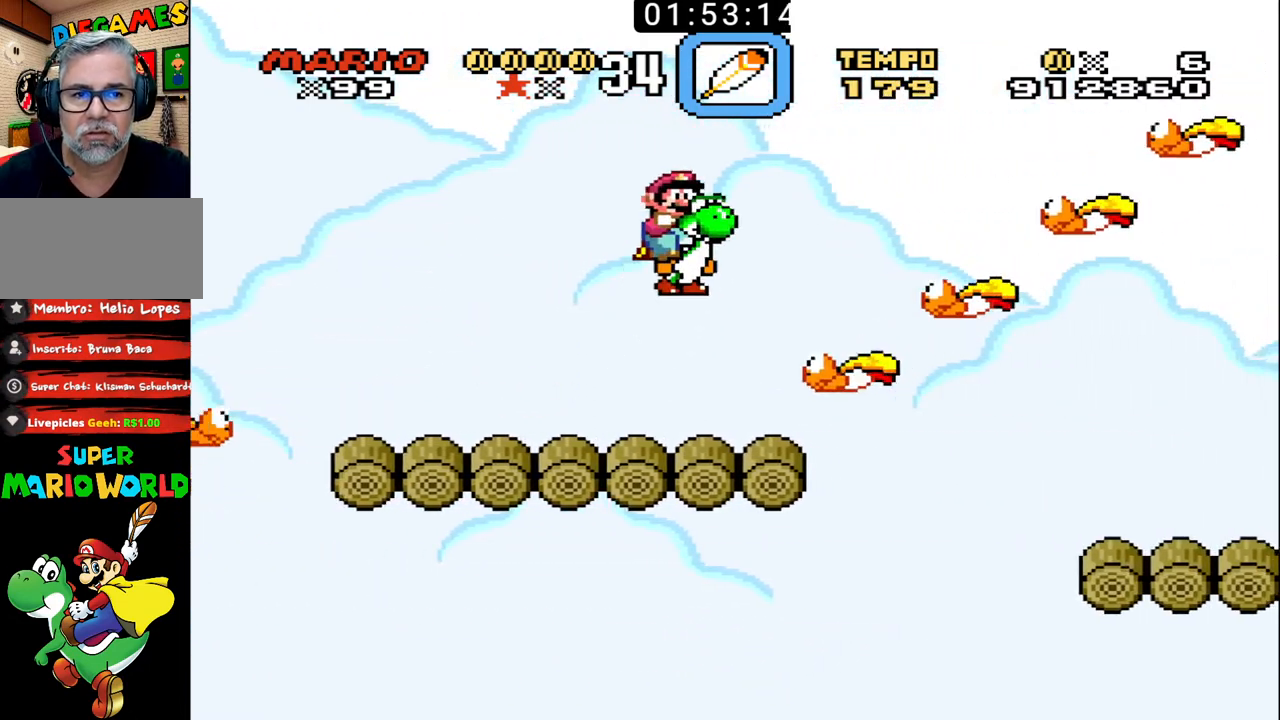
{"buttons": ["B", "X", "DPAD_LEFT"], "events": [[367, "DPAD_UP", "up"], [400, "DPAD_LEFT", "down"], [400, "DPAD_RIGHT", "up"]]}
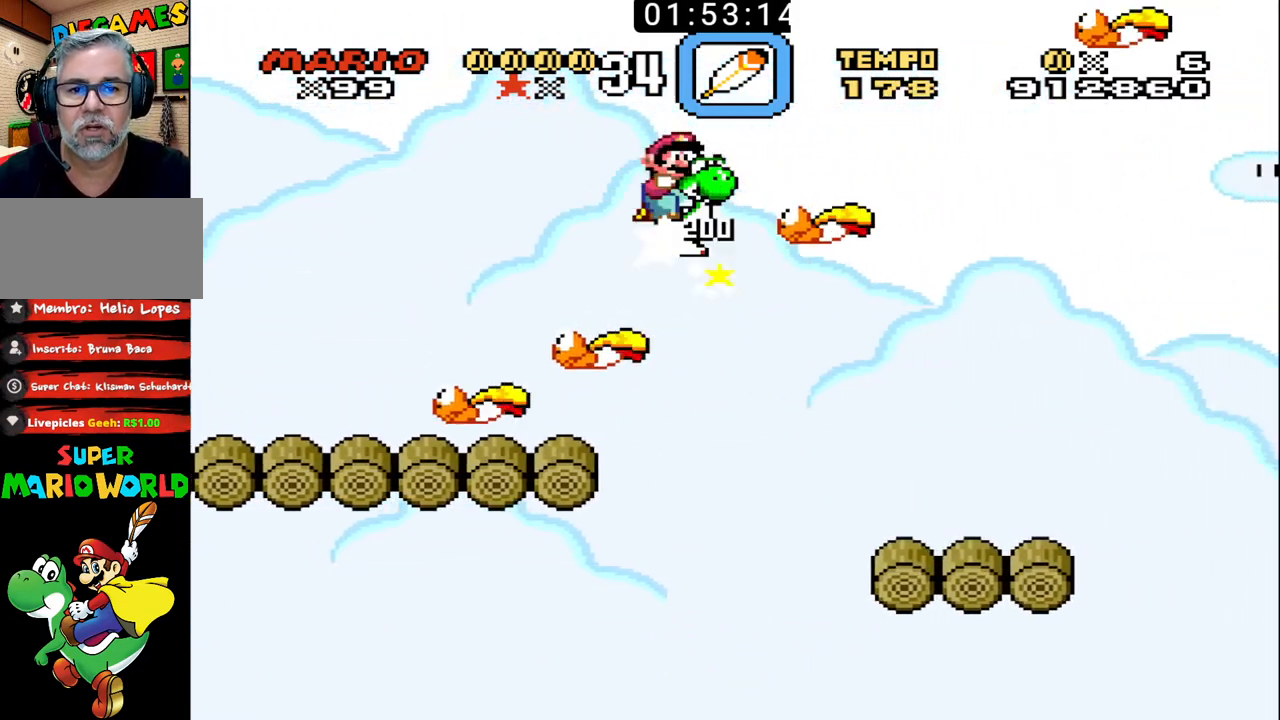
{"buttons": ["B", "X", "DPAD_UP", "DPAD_RIGHT"], "events": [[100, "DPAD_LEFT", "up"], [133, "DPAD_RIGHT", "down"], [133, "DPAD_UP", "down"]]}
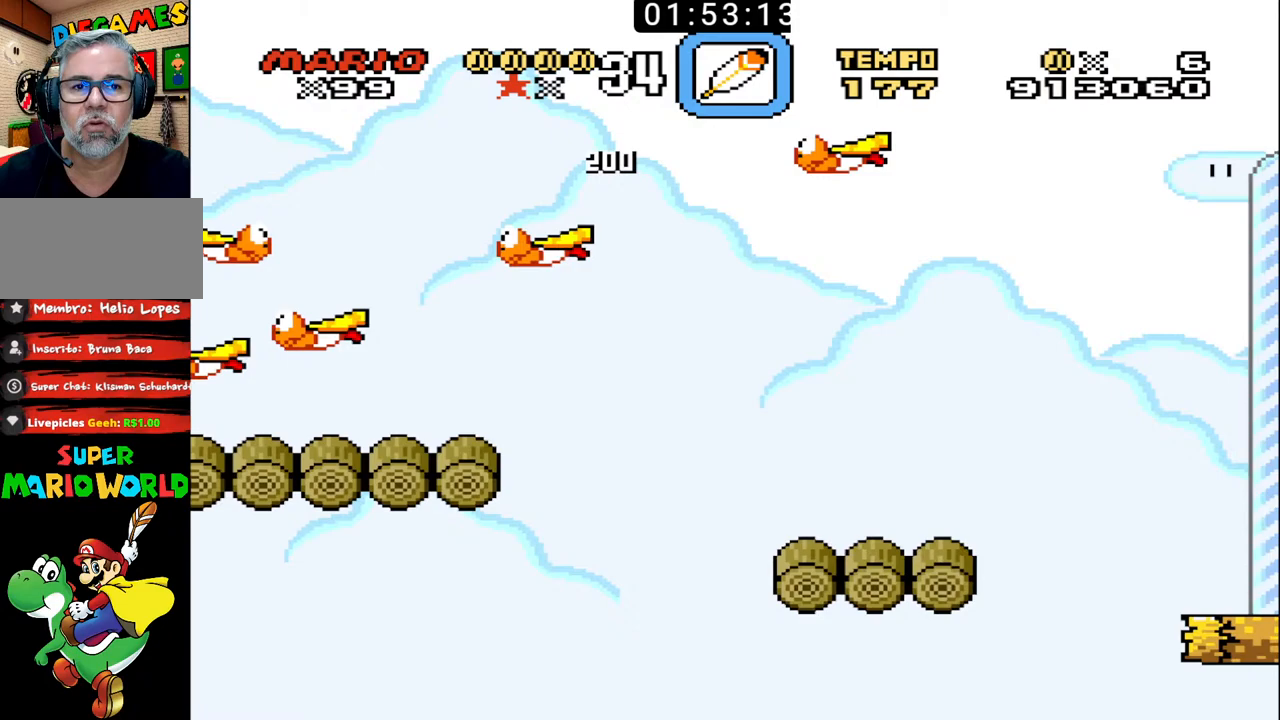
{"buttons": ["B", "X", "DPAD_UP", "DPAD_RIGHT"], "events": []}
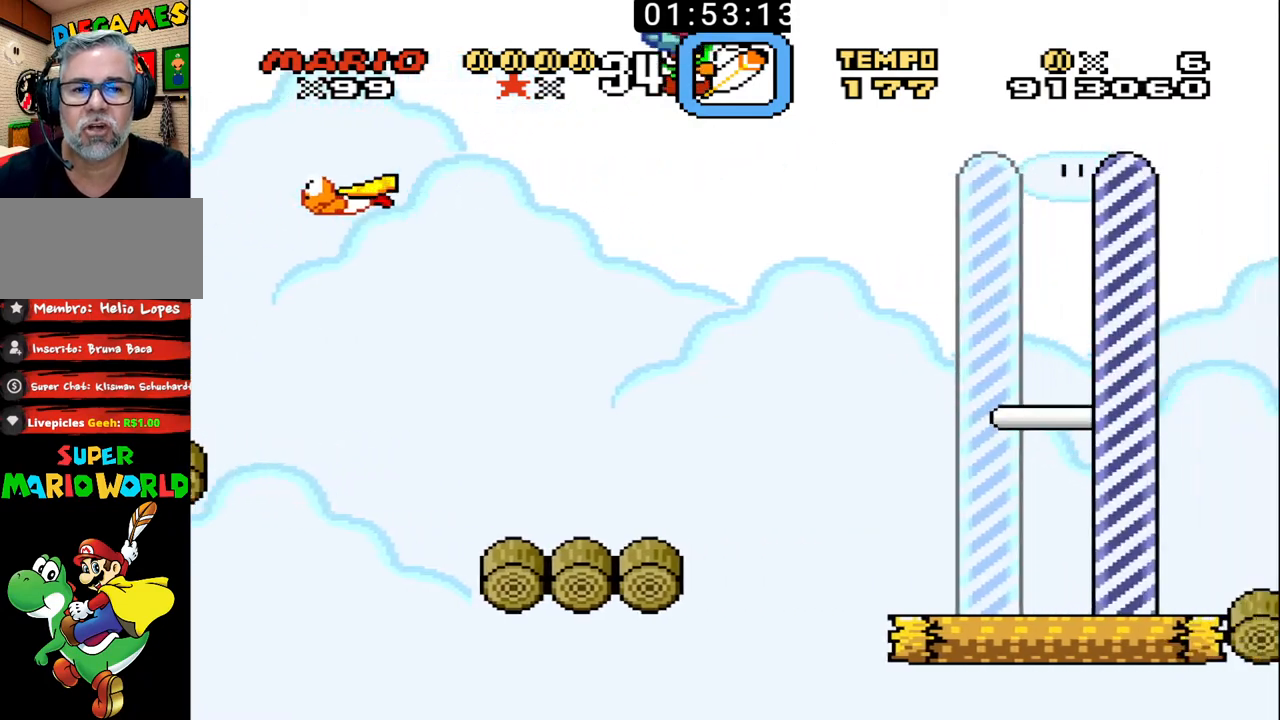
{"buttons": ["B", "X", "DPAD_UP", "DPAD_RIGHT"], "events": [[67, "DPAD_UP", "up"], [100, "DPAD_RIGHT", "up"], [133, "DPAD_LEFT", "down"], [233, "DPAD_LEFT", "up"], [267, "DPAD_RIGHT", "down"], [300, "DPAD_UP", "down"]]}
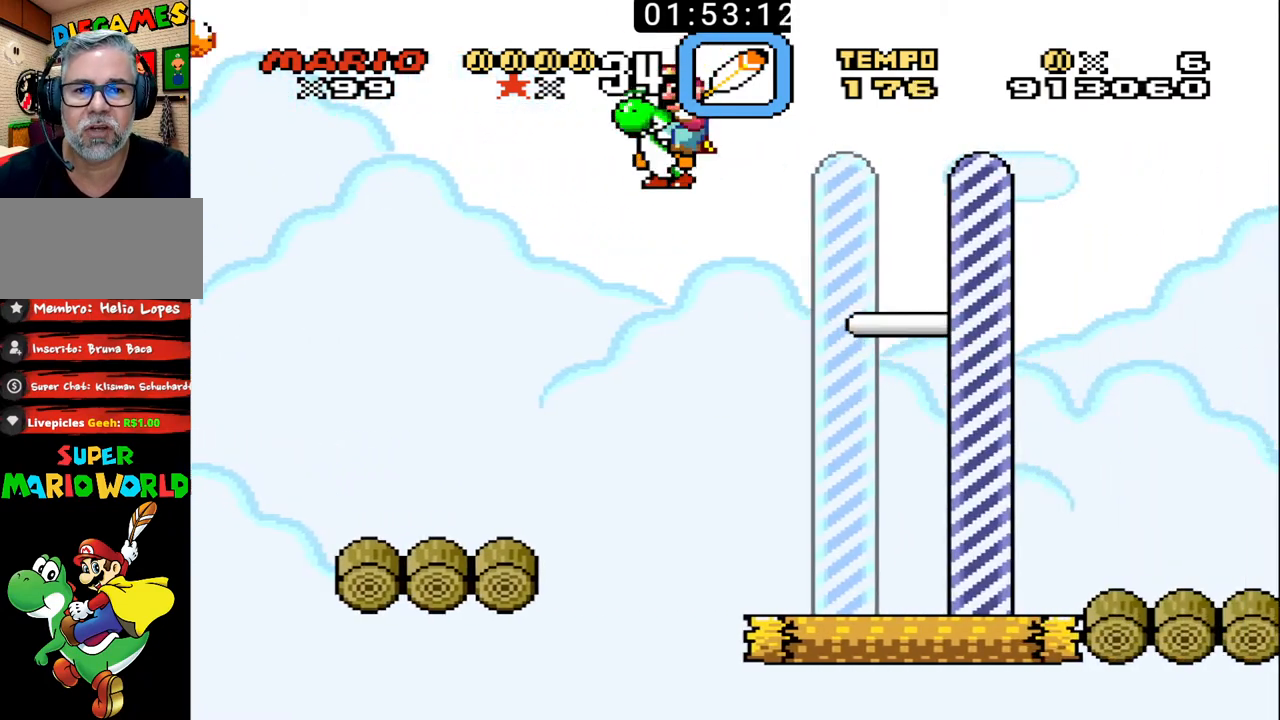
{"buttons": ["B", "DPAD_UP", "DPAD_RIGHT"], "events": [[467, "X", "up"]]}
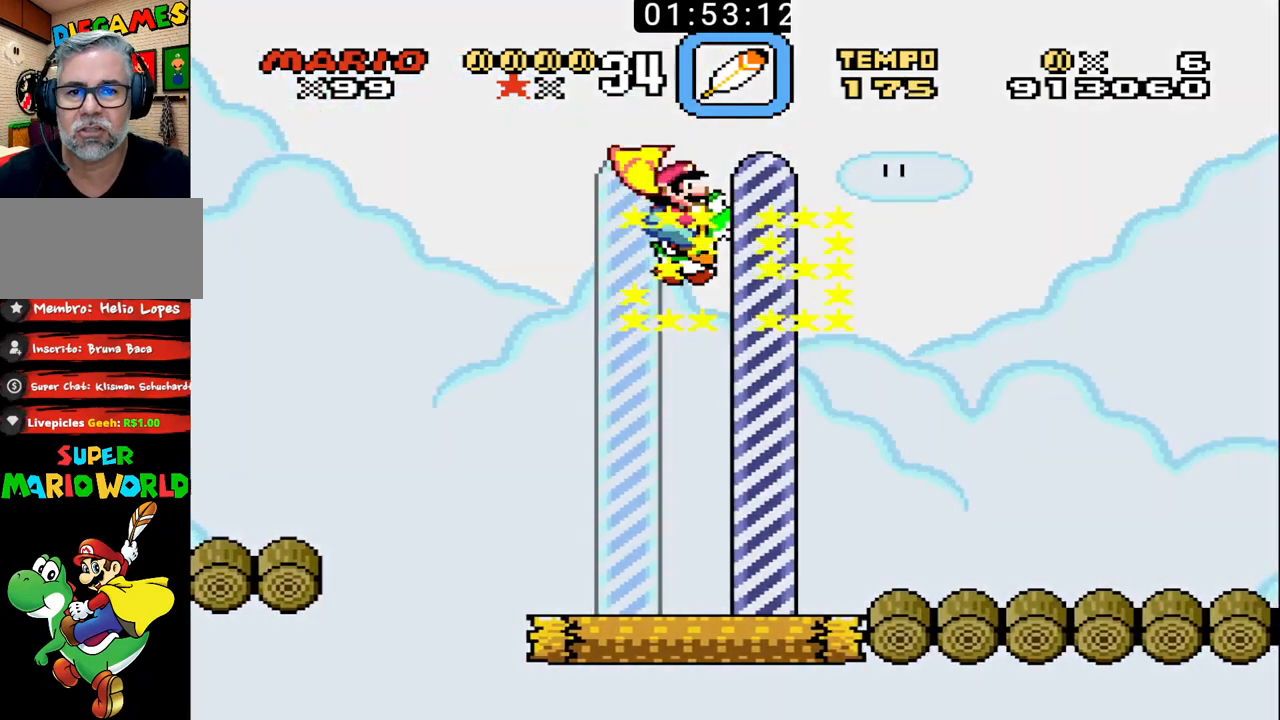
{"buttons": [], "events": [[67, "DPAD_RIGHT", "up"], [67, "DPAD_UP", "up"], [100, "B", "up"]]}